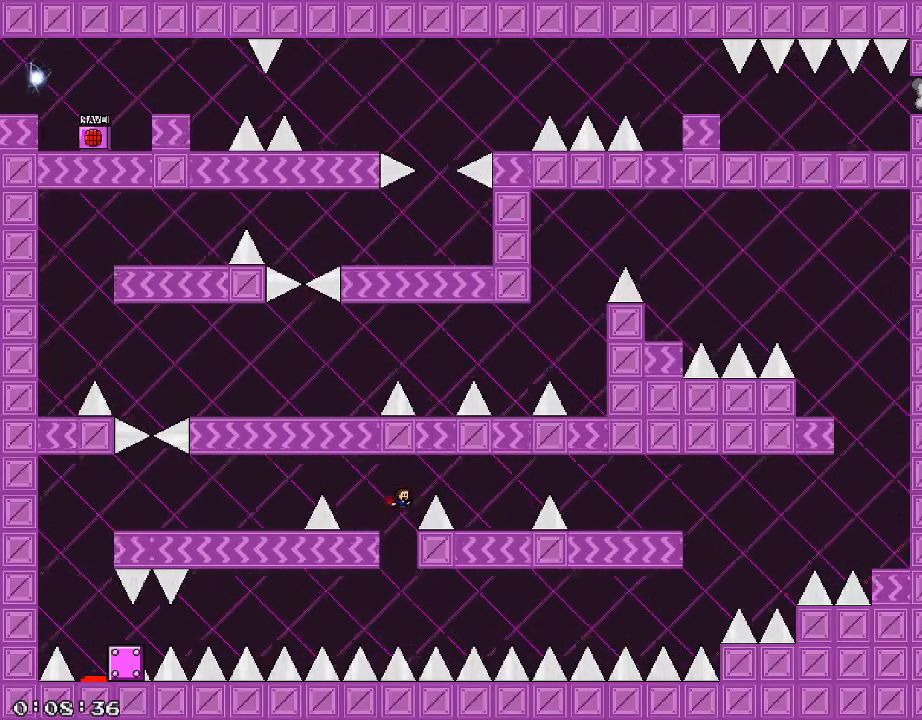
Gameplay with keyboard; each line is a JSON object with the keys held at the frame after it. "events" lists presses ("down") and releases ("up") of "/", "a", "d", "r", "s", "shift_l", "shift_r" and "w" between this image and that frame as [ms after this image, input, new state], when the widget could be followed in between. No other keys are recorded. Mouse input is not recorded.
{"keys": ["d", "shift_r"], "events": [[20, "shift_r", "down"], [160, "shift_r", "up"], [480, "shift_r", "down"]]}
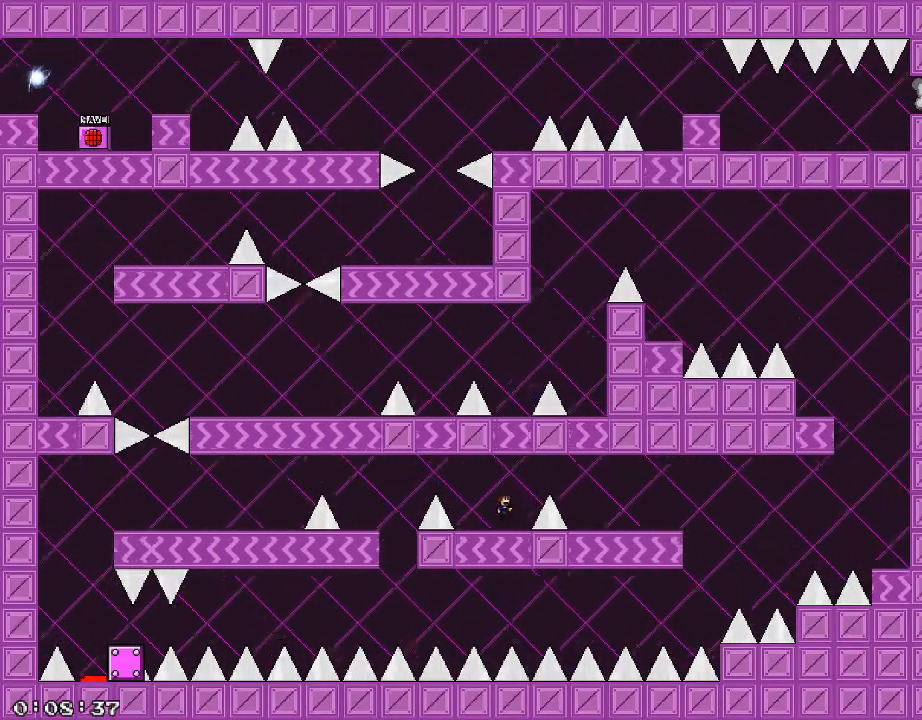
{"keys": ["d", "shift_r"], "events": [[20, "shift_r", "up"], [40, "d", "up"], [220, "a", "down"], [320, "a", "up"], [460, "d", "down"], [480, "shift_r", "down"]]}
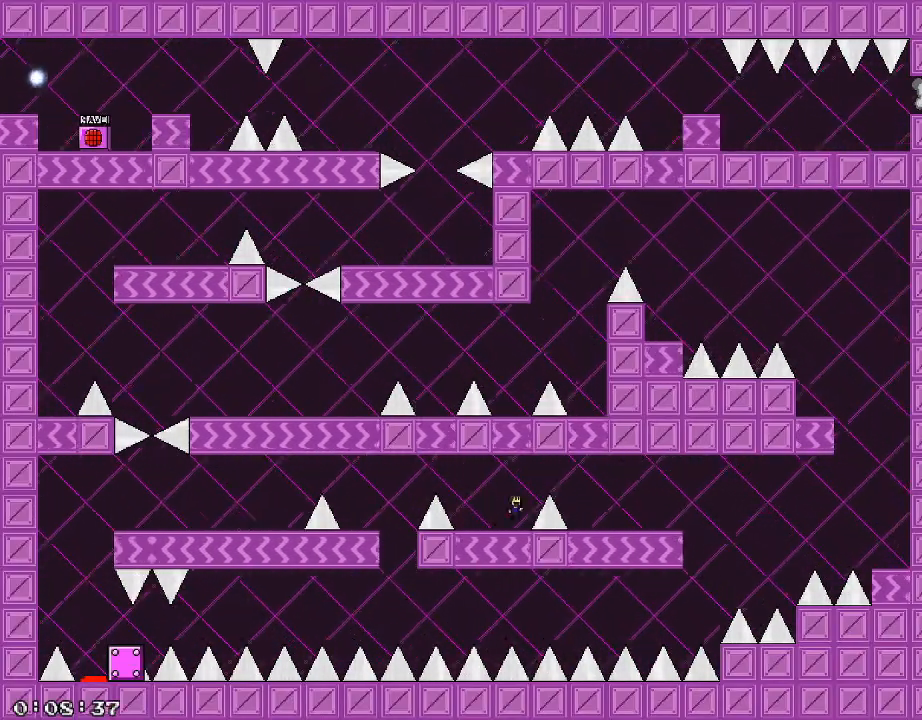
{"keys": ["d"], "events": [[80, "shift_r", "up"], [160, "shift_r", "down"], [300, "shift_r", "up"]]}
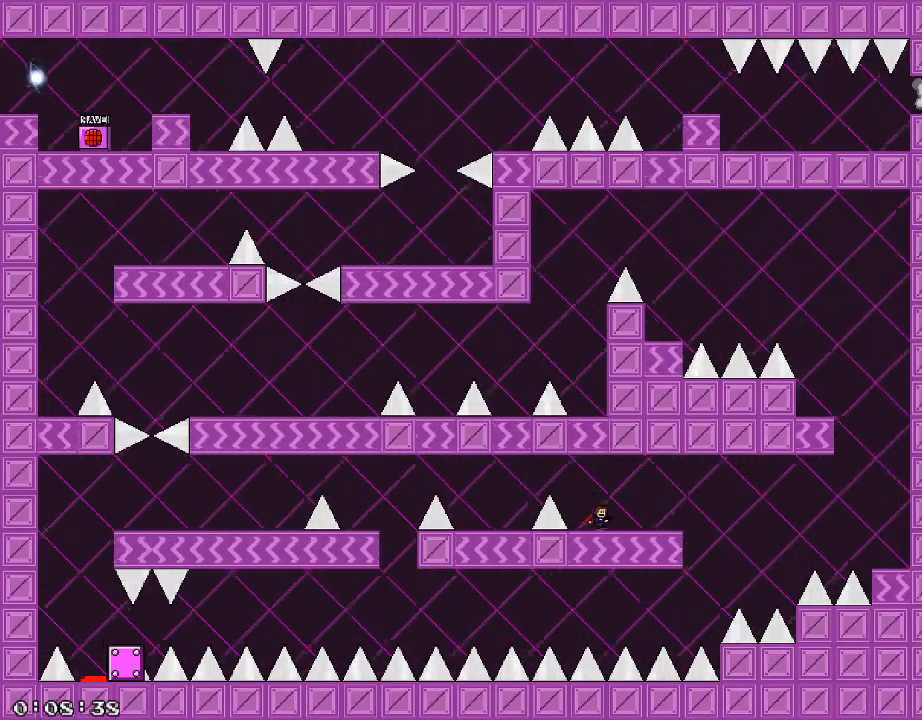
{"keys": ["d"], "events": [[180, "shift_r", "down"], [240, "shift_r", "up"]]}
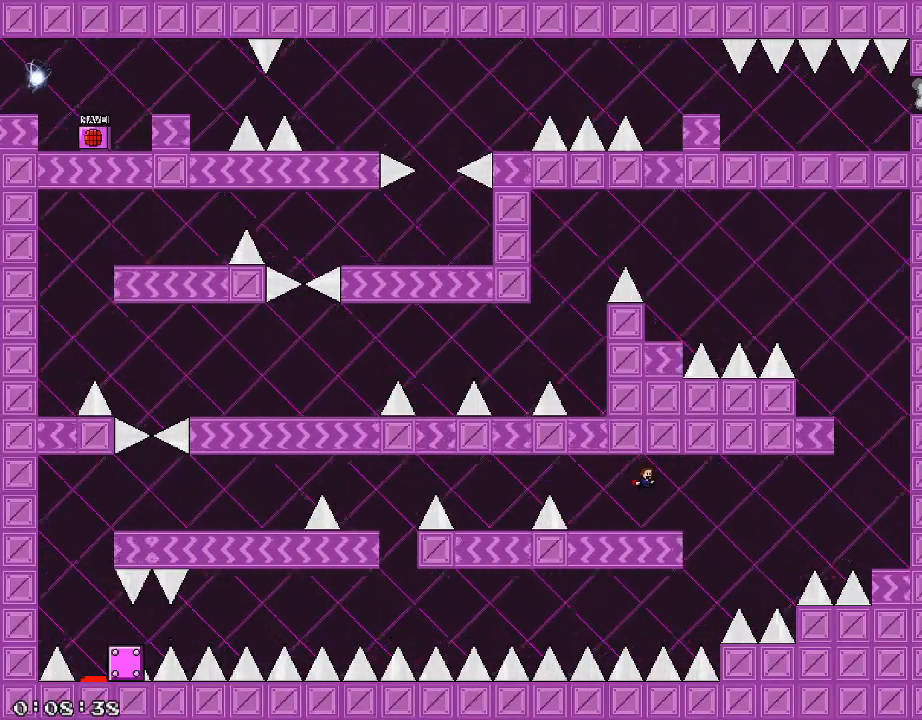
{"keys": ["d"], "events": [[220, "shift_r", "down"], [300, "shift_r", "up"]]}
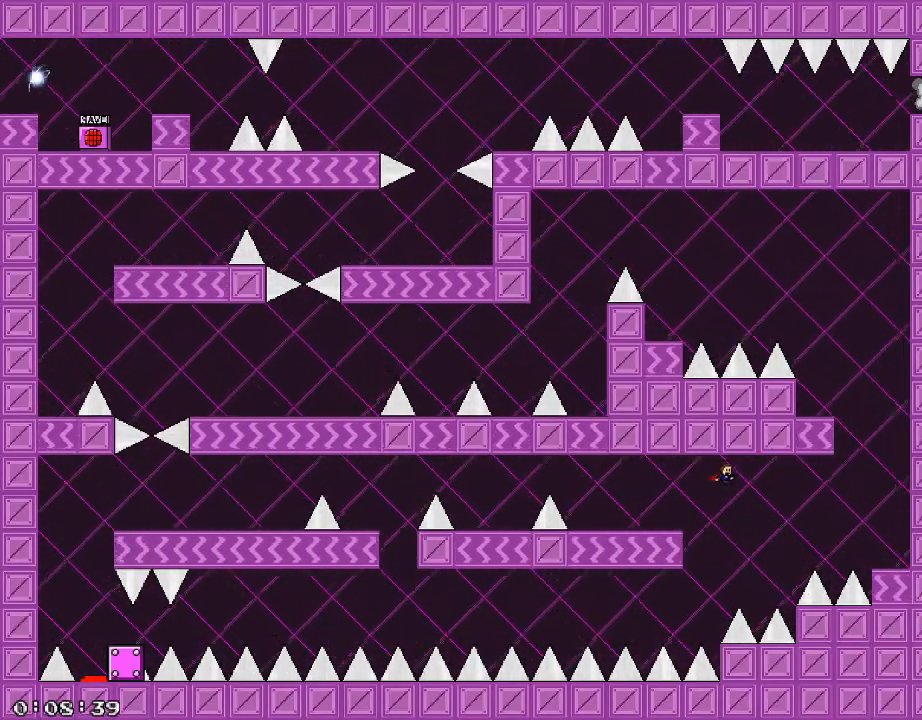
{"keys": ["d", "shift_r"], "events": [[320, "shift_r", "down"]]}
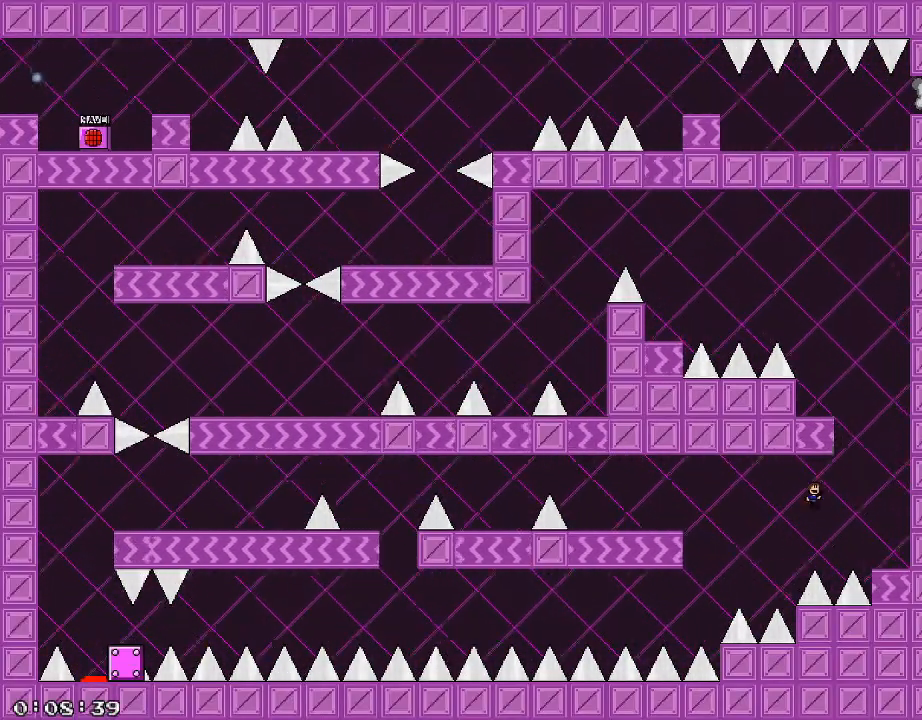
{"keys": ["d"], "events": [[180, "shift_r", "up"]]}
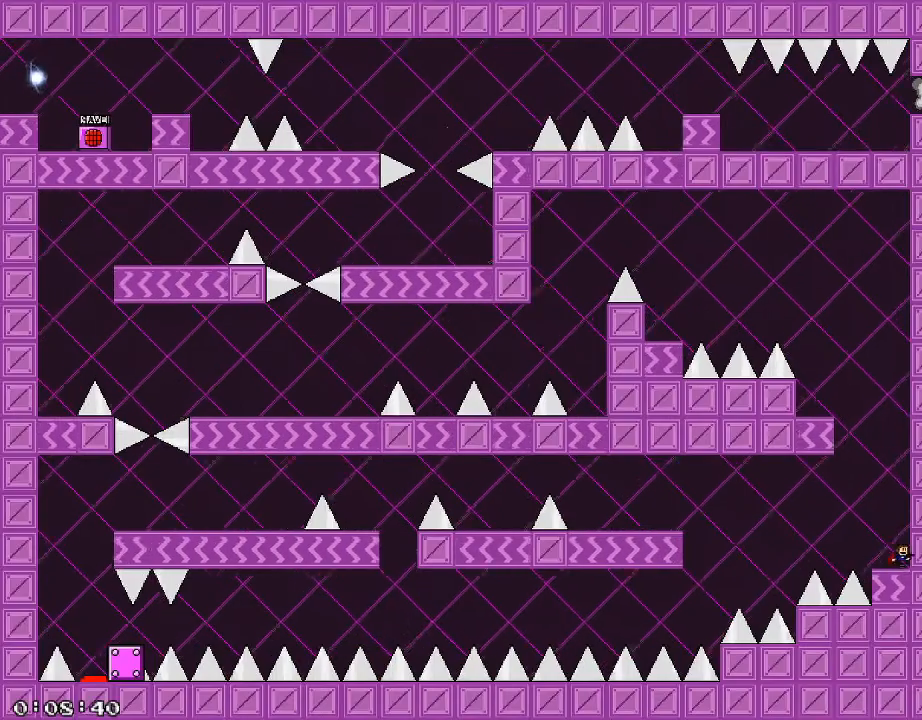
{"keys": ["a", "shift_r"], "events": [[20, "d", "up"], [40, "shift_r", "down"], [400, "shift_r", "up"], [460, "a", "down"], [460, "shift_r", "down"]]}
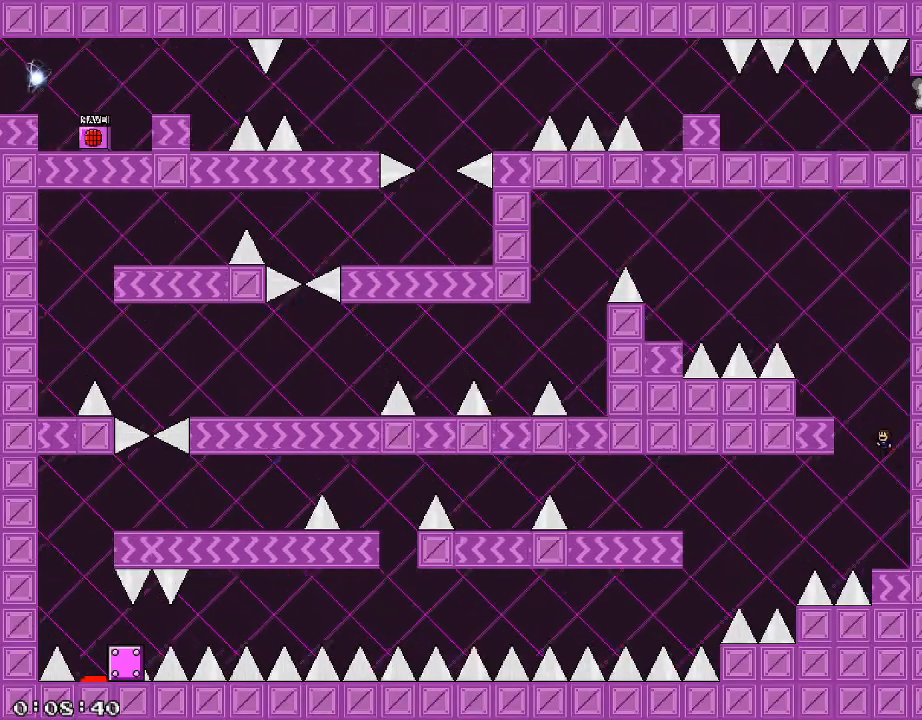
{"keys": ["shift_r"], "events": [[340, "shift_r", "up"], [380, "a", "up"], [480, "shift_r", "down"]]}
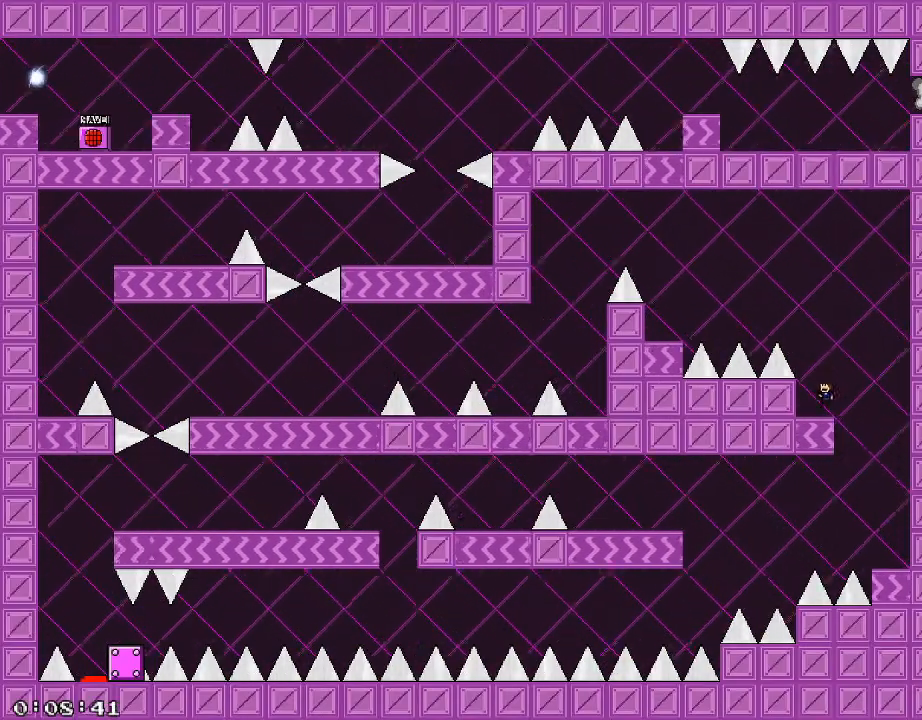
{"keys": ["a", "shift_r"], "events": [[120, "a", "down"], [360, "shift_r", "up"], [500, "shift_r", "down"]]}
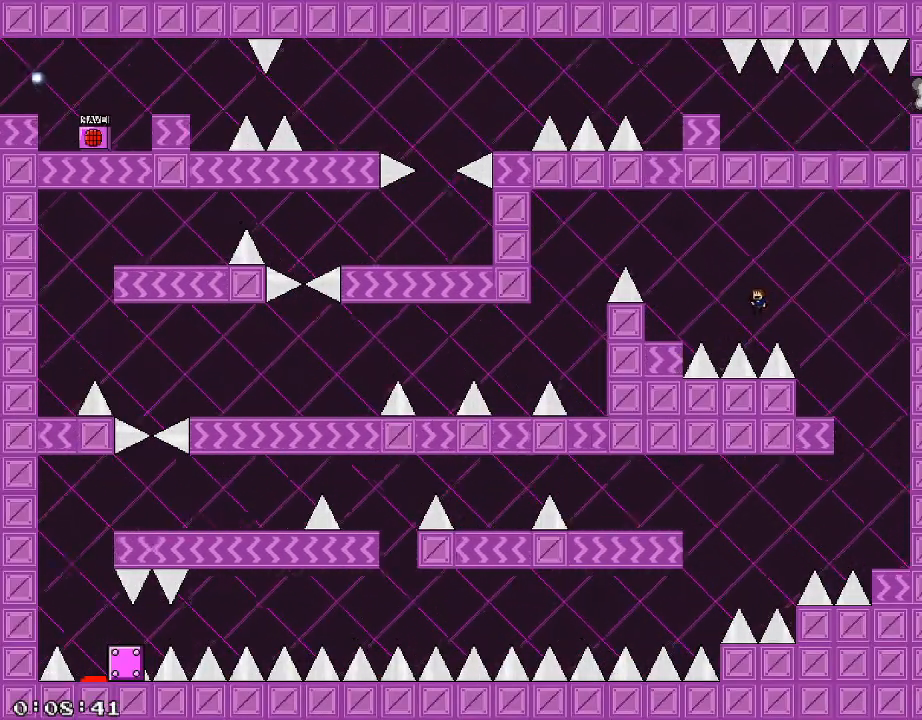
{"keys": ["a"], "events": [[180, "shift_r", "up"]]}
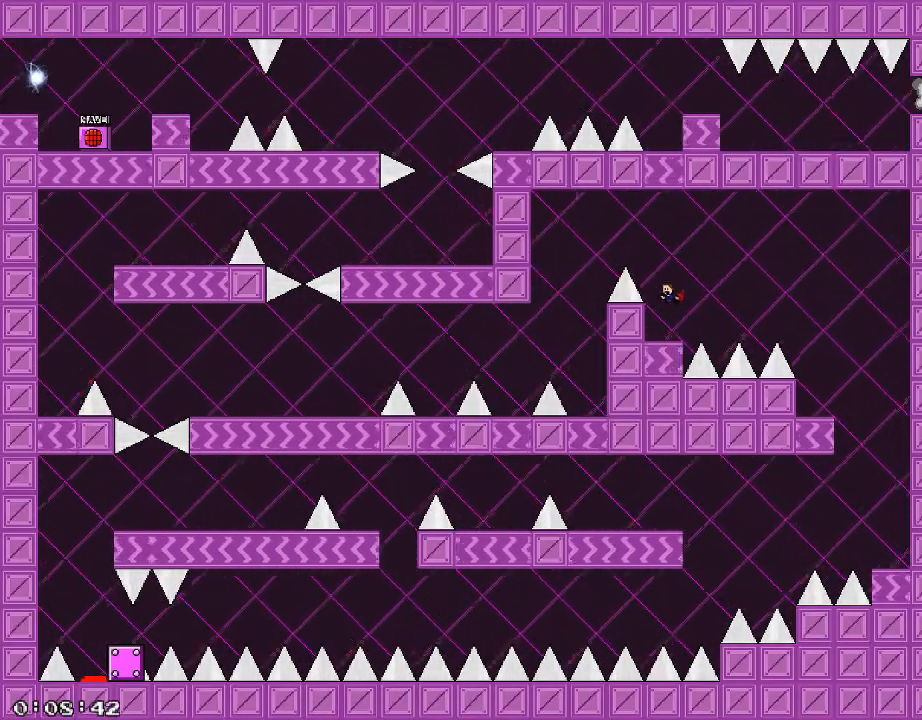
{"keys": ["a", "shift_r"], "events": [[40, "a", "up"], [140, "shift_r", "down"], [320, "a", "down"]]}
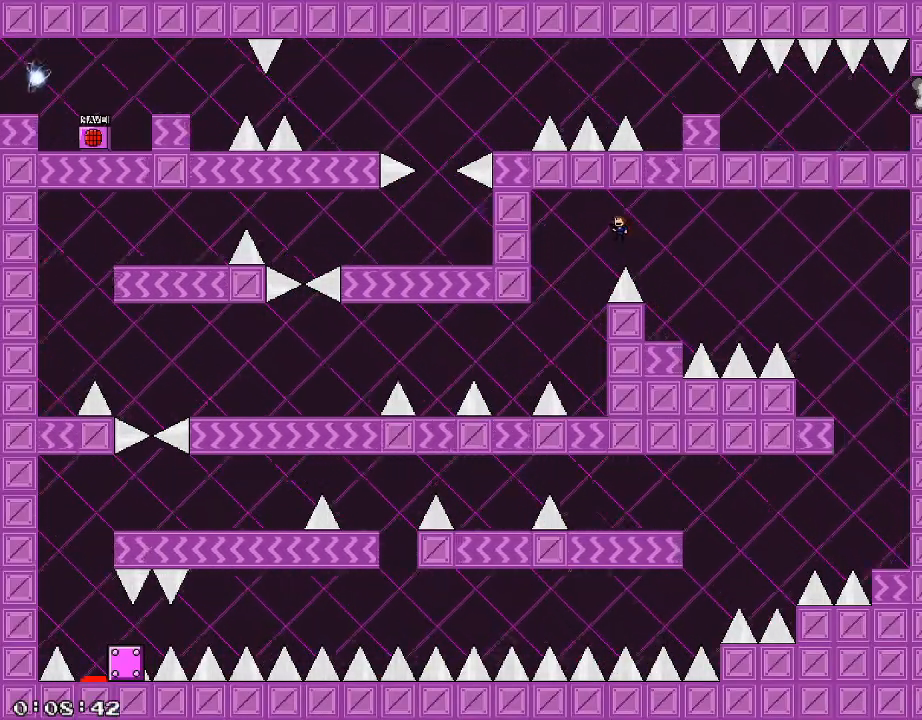
{"keys": ["shift_r"], "events": [[40, "shift_r", "up"], [260, "a", "up"], [500, "shift_r", "down"]]}
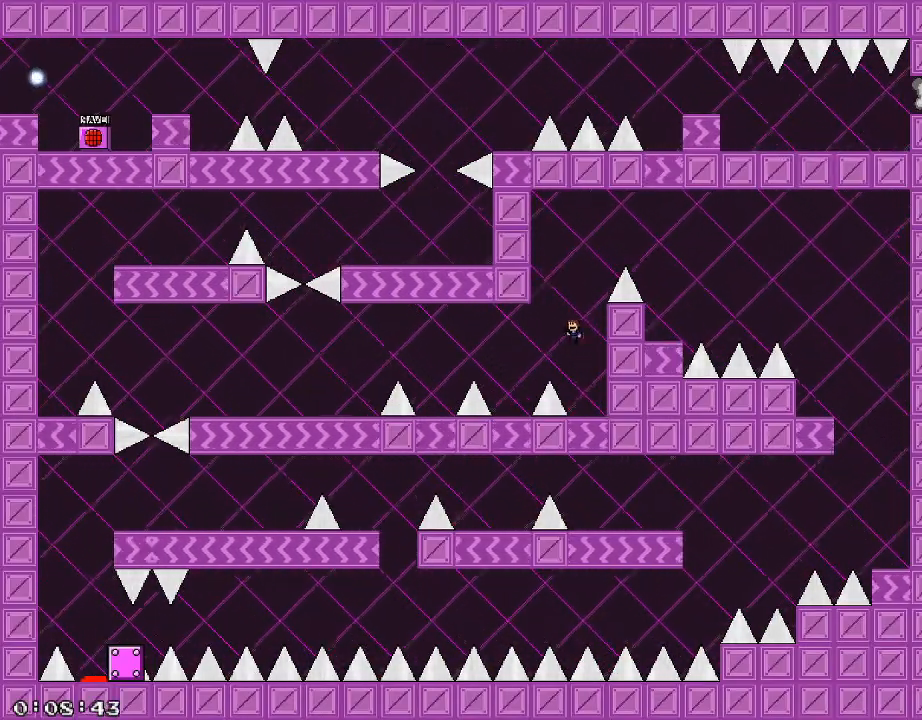
{"keys": [], "events": [[20, "a", "down"], [40, "shift_r", "up"], [220, "a", "up"], [320, "a", "down"], [460, "a", "up"]]}
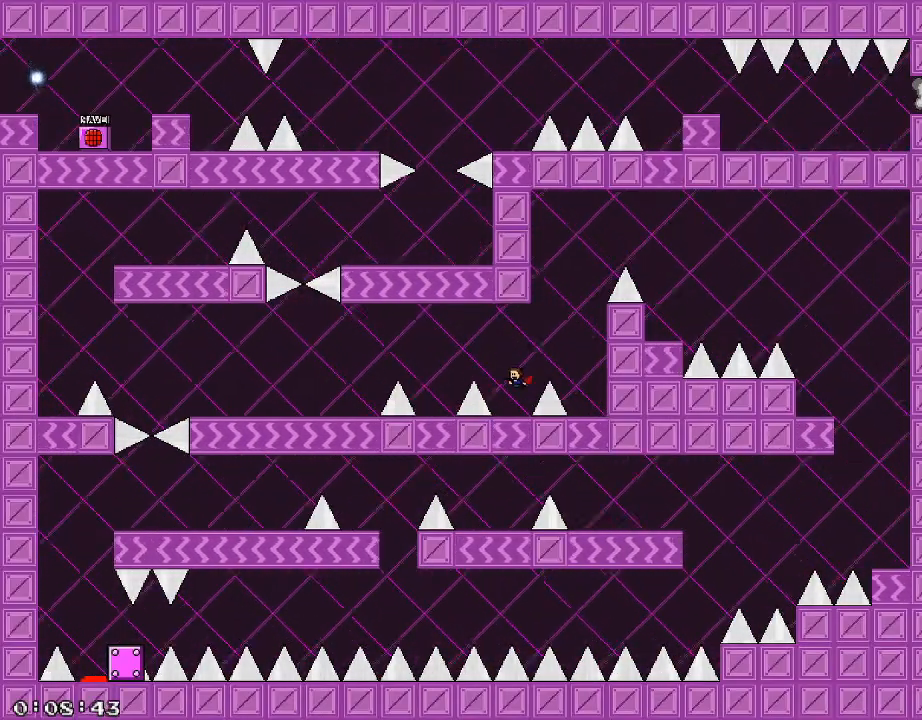
{"keys": ["a"], "events": [[100, "a", "down"], [100, "shift_r", "down"], [260, "shift_r", "up"]]}
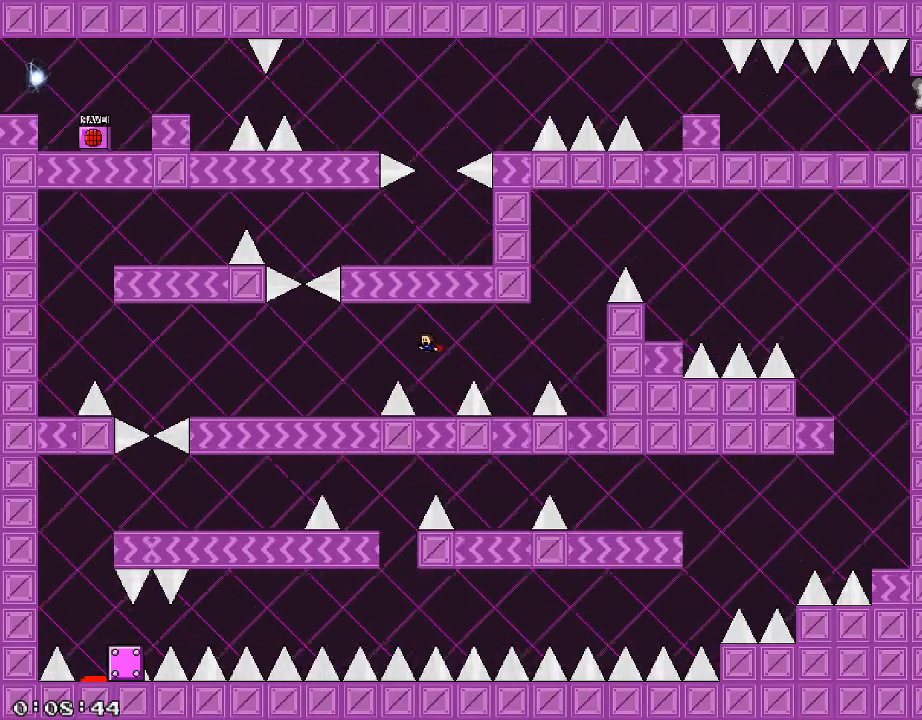
{"keys": ["a"], "events": [[80, "shift_r", "down"], [140, "shift_r", "up"]]}
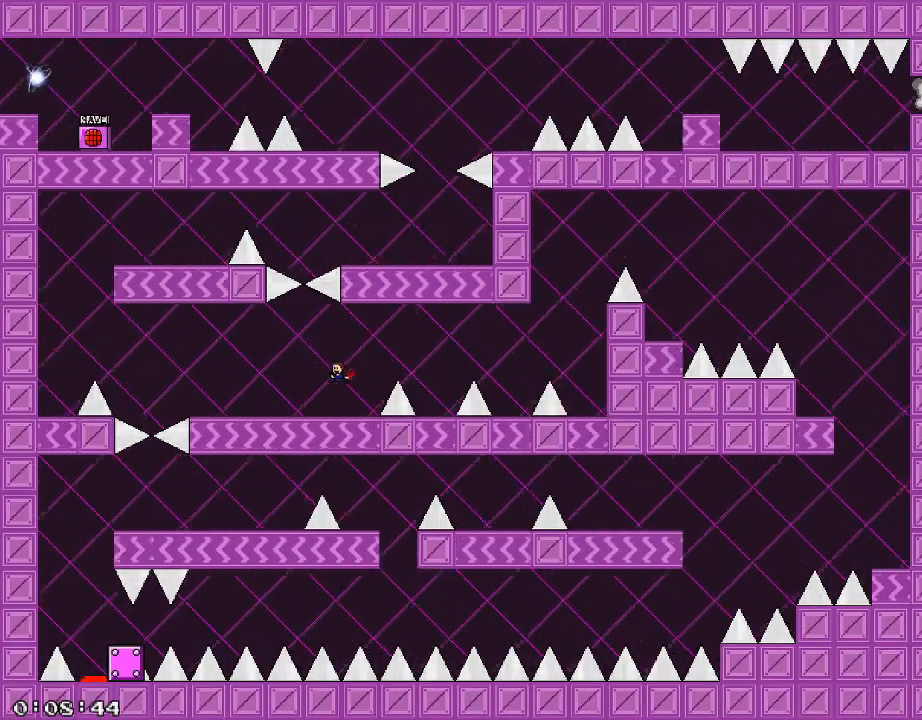
{"keys": ["a"], "events": [[140, "shift_r", "down"], [200, "shift_r", "up"]]}
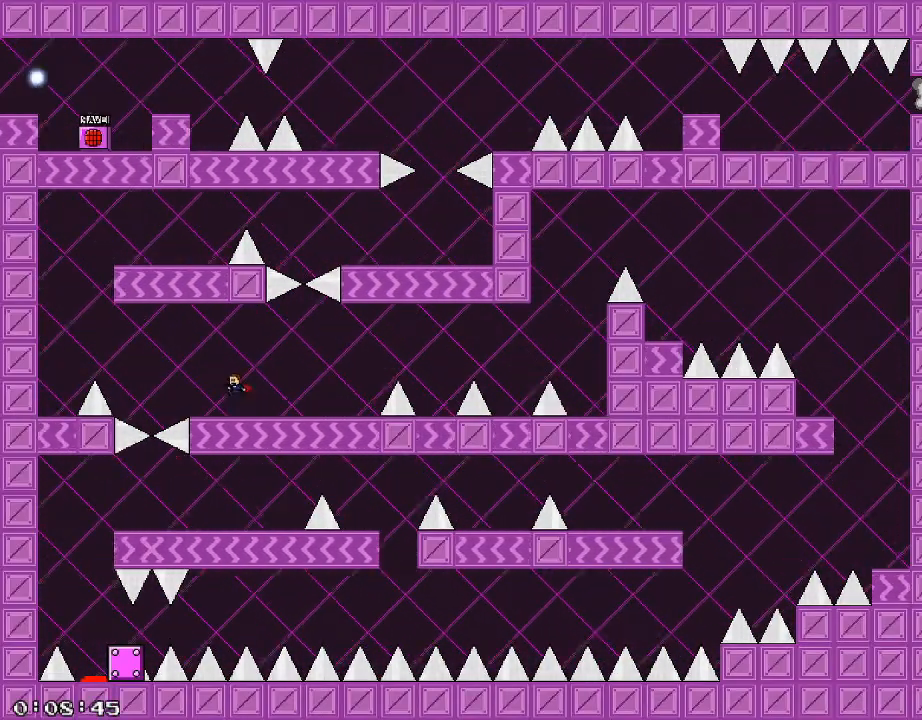
{"keys": ["a"], "events": [[140, "shift_r", "down"], [240, "shift_r", "up"]]}
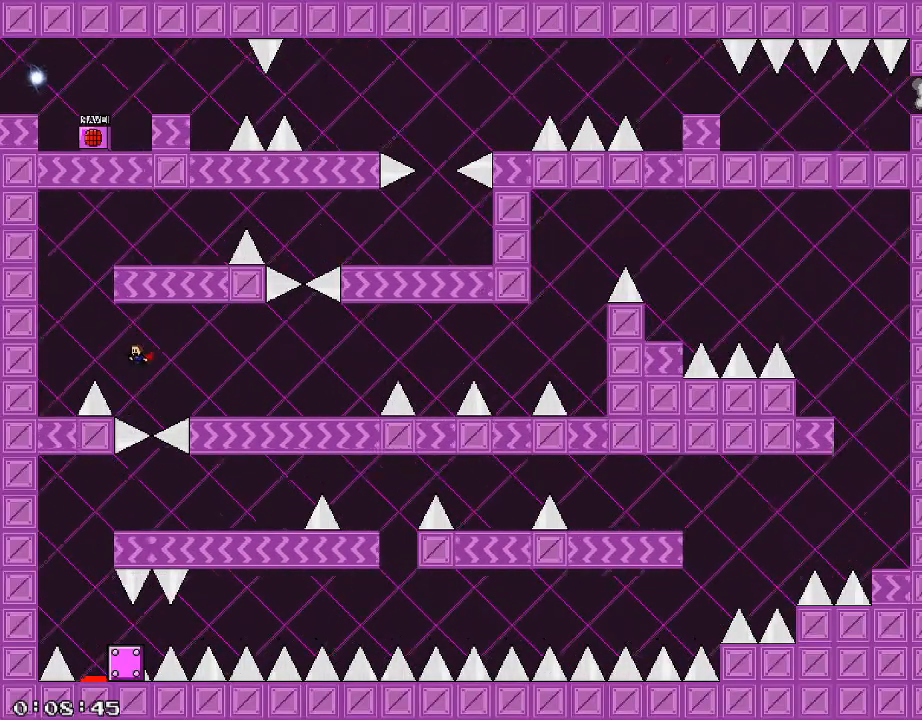
{"keys": ["a"], "events": [[40, "shift_r", "down"], [100, "shift_r", "up"]]}
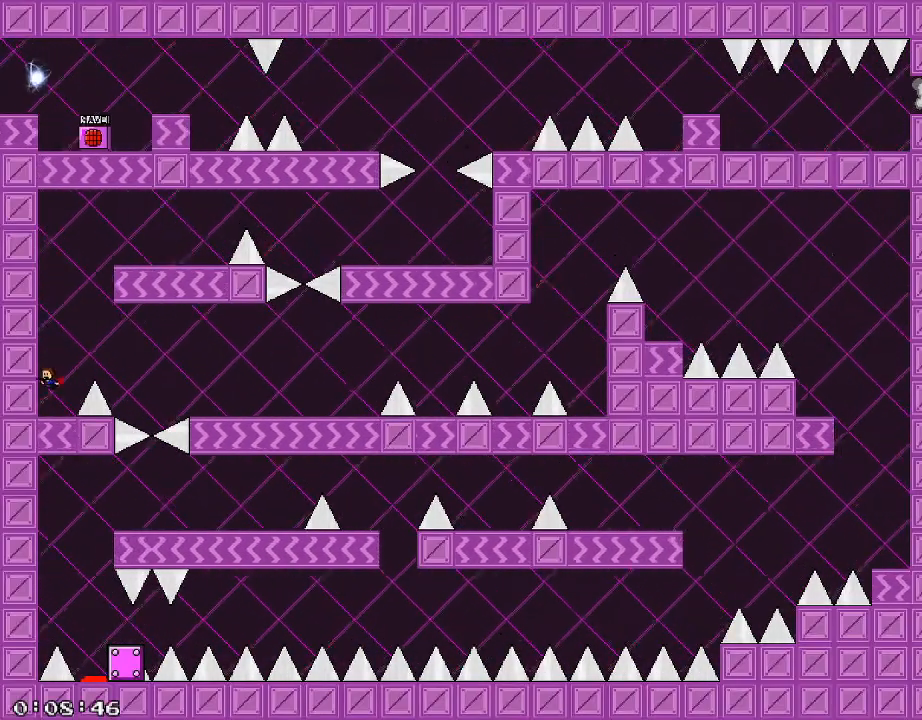
{"keys": ["d"], "events": [[120, "shift_r", "down"], [180, "a", "up"], [480, "d", "down"], [480, "shift_r", "up"]]}
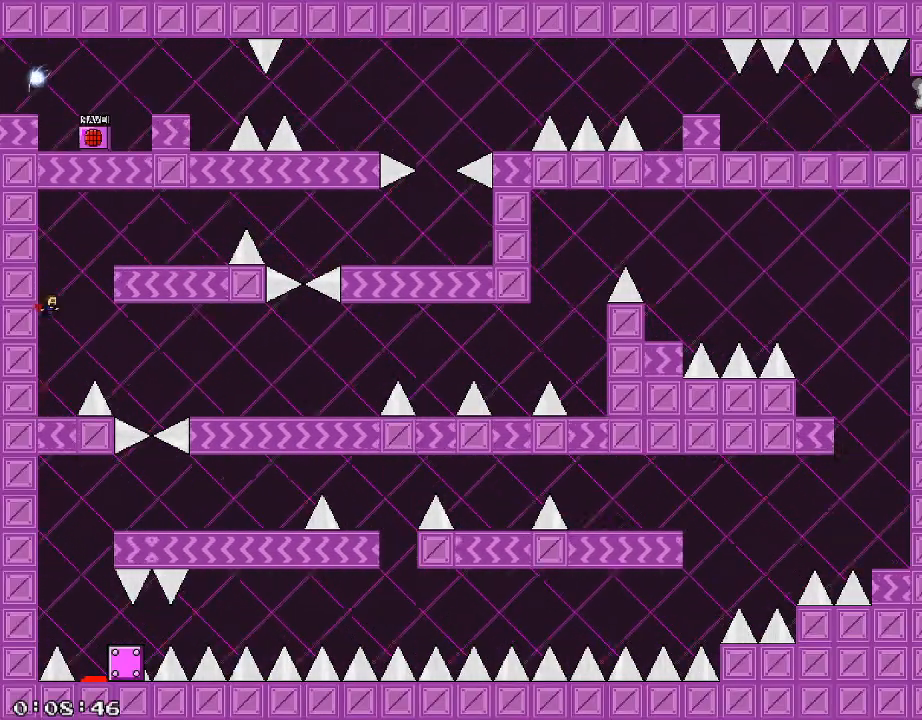
{"keys": [], "events": [[40, "shift_r", "down"], [400, "shift_r", "up"], [500, "d", "up"]]}
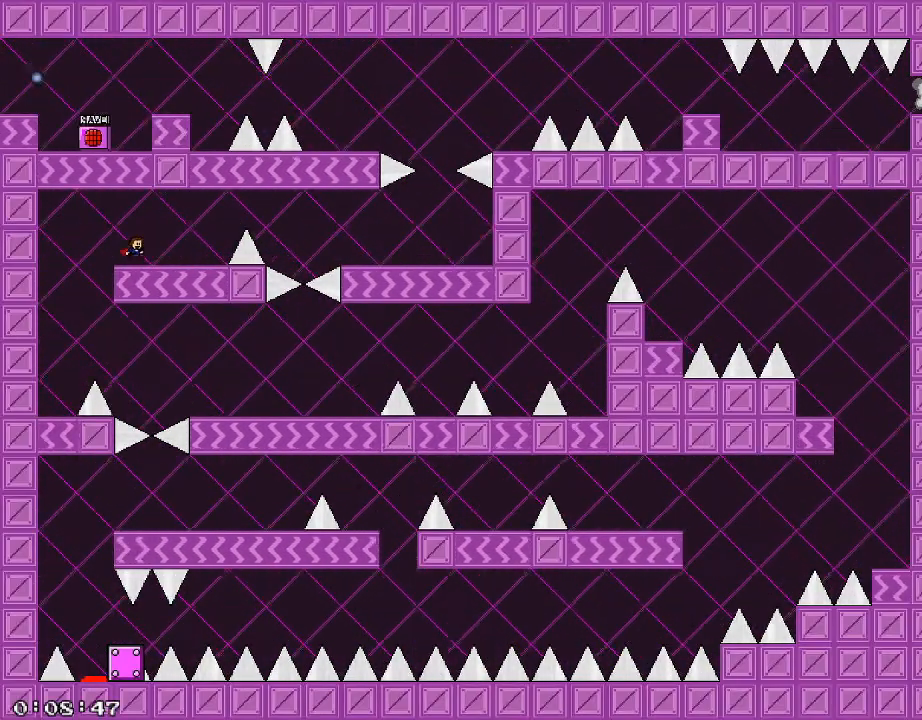
{"keys": ["a"], "events": [[60, "a", "down"]]}
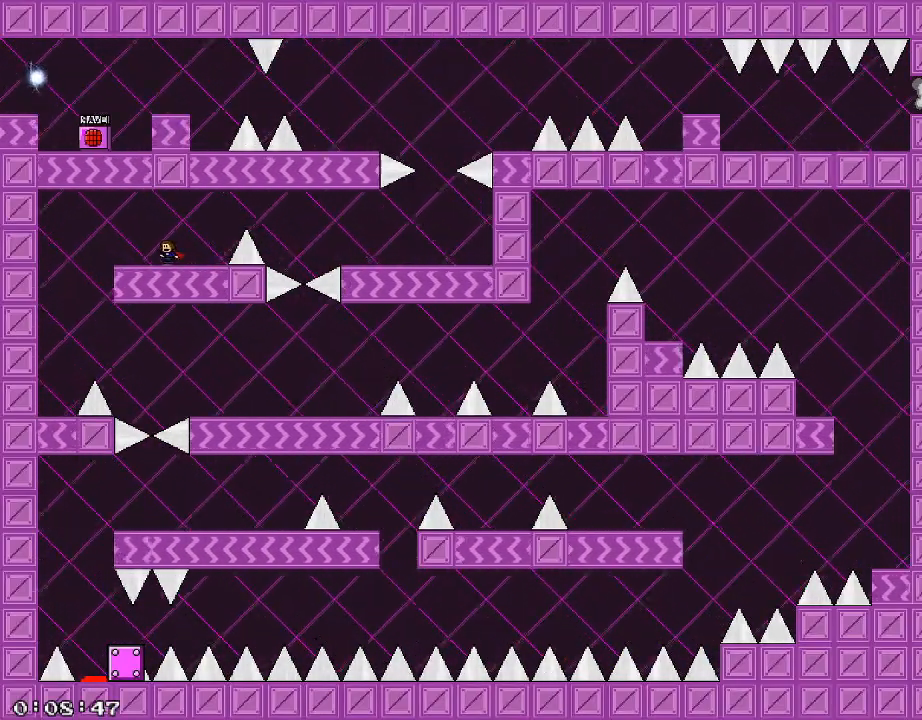
{"keys": ["d", "shift_r"], "events": [[420, "d", "down"], [440, "a", "up"], [460, "shift_r", "down"]]}
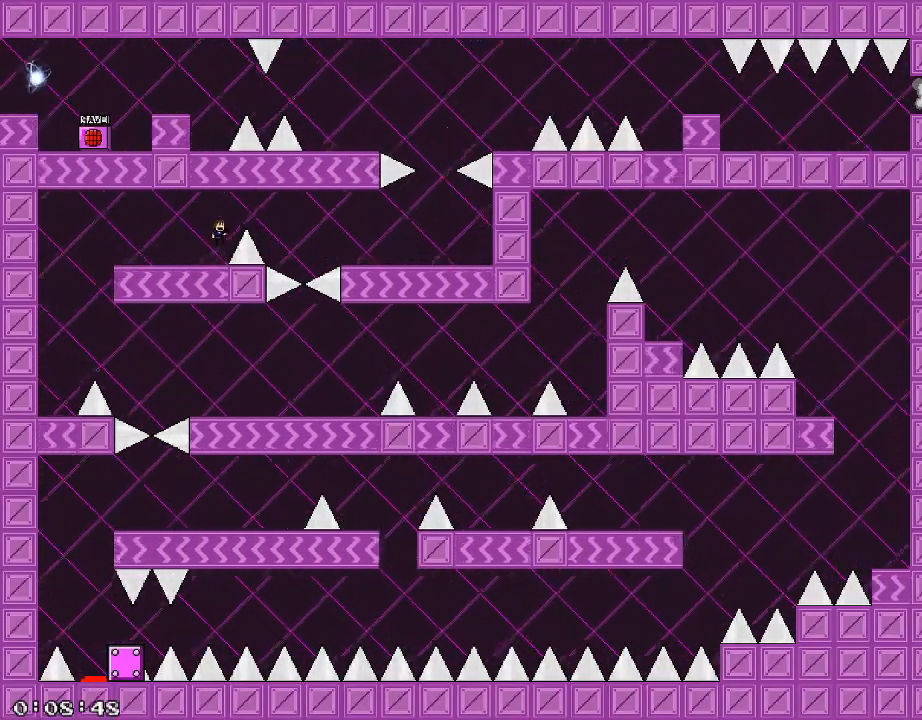
{"keys": ["d"], "events": [[120, "shift_r", "up"], [380, "shift_r", "down"], [480, "shift_r", "up"]]}
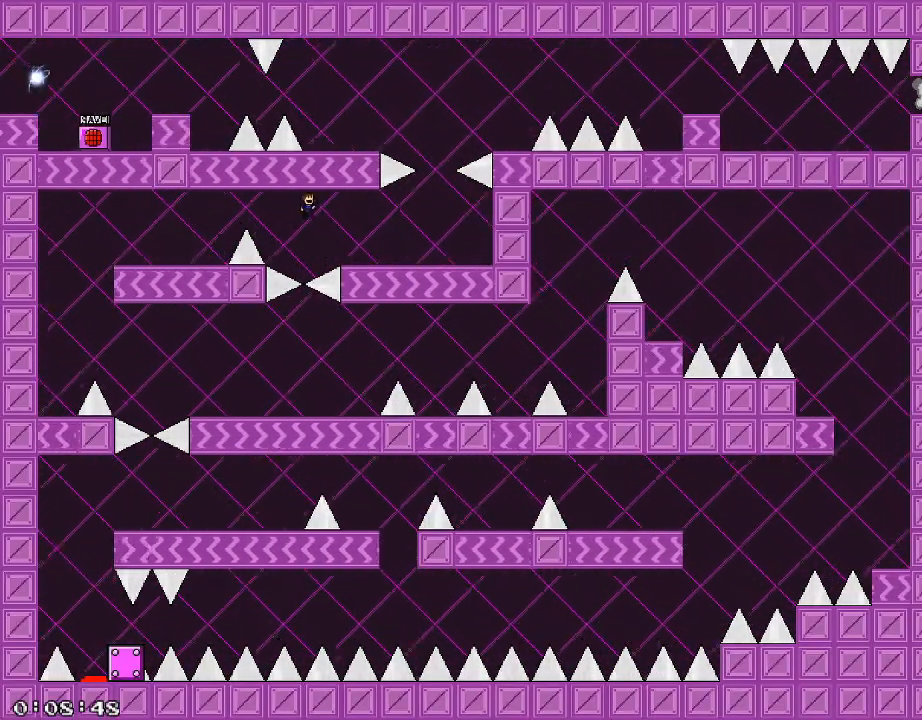
{"keys": ["d"], "events": [[400, "shift_r", "down"], [460, "shift_r", "up"]]}
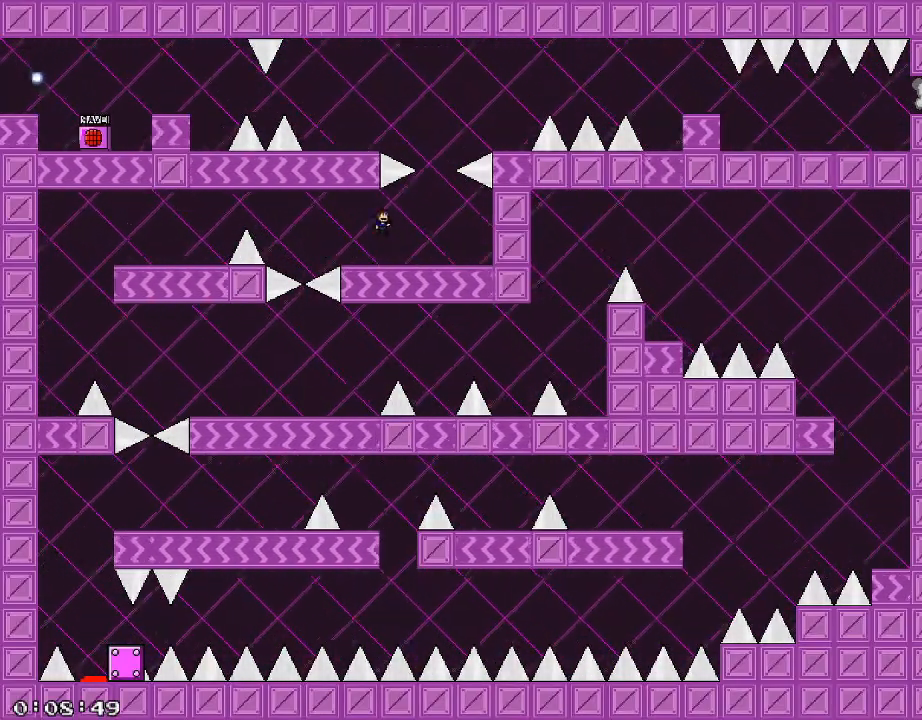
{"keys": [], "events": [[360, "d", "up"], [380, "shift_r", "down"], [420, "shift_r", "up"]]}
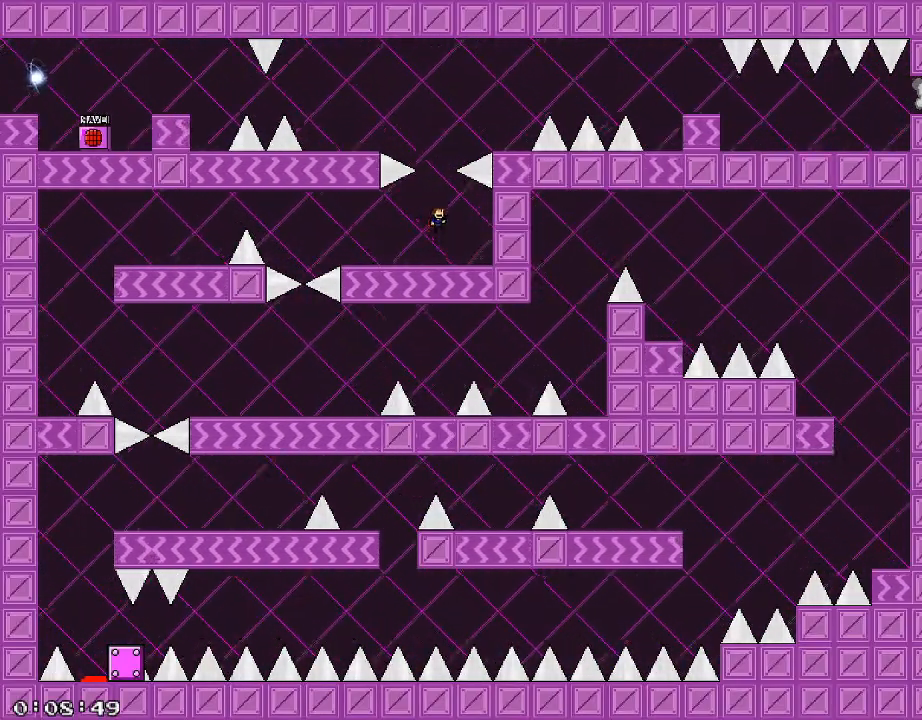
{"keys": ["shift_r"], "events": [[200, "d", "down"], [240, "d", "up"], [320, "shift_r", "down"]]}
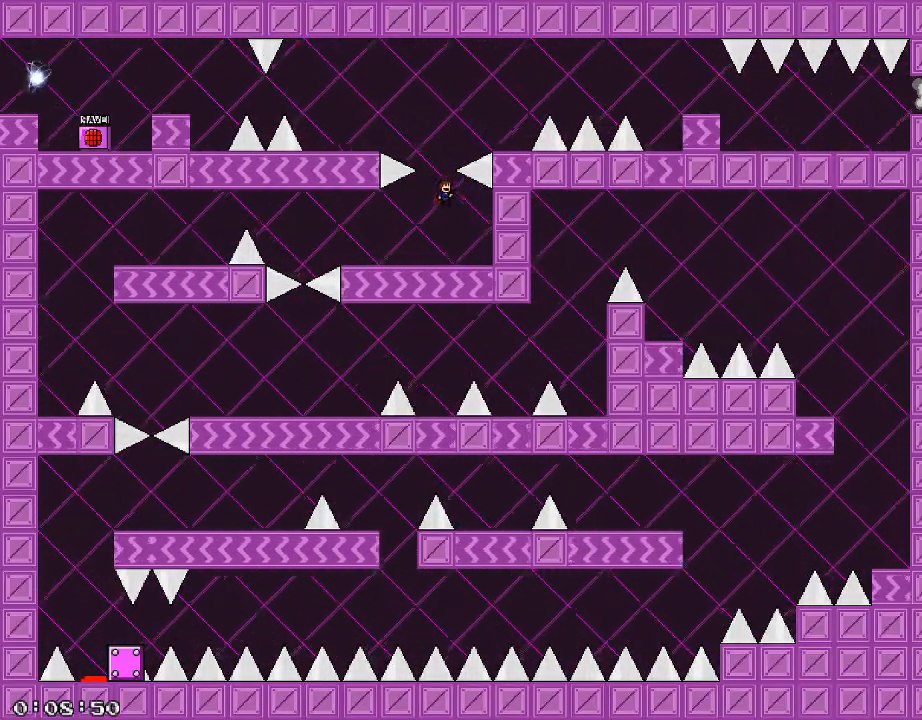
{"keys": [], "events": [[200, "a", "down"], [220, "shift_r", "up"], [240, "a", "up"]]}
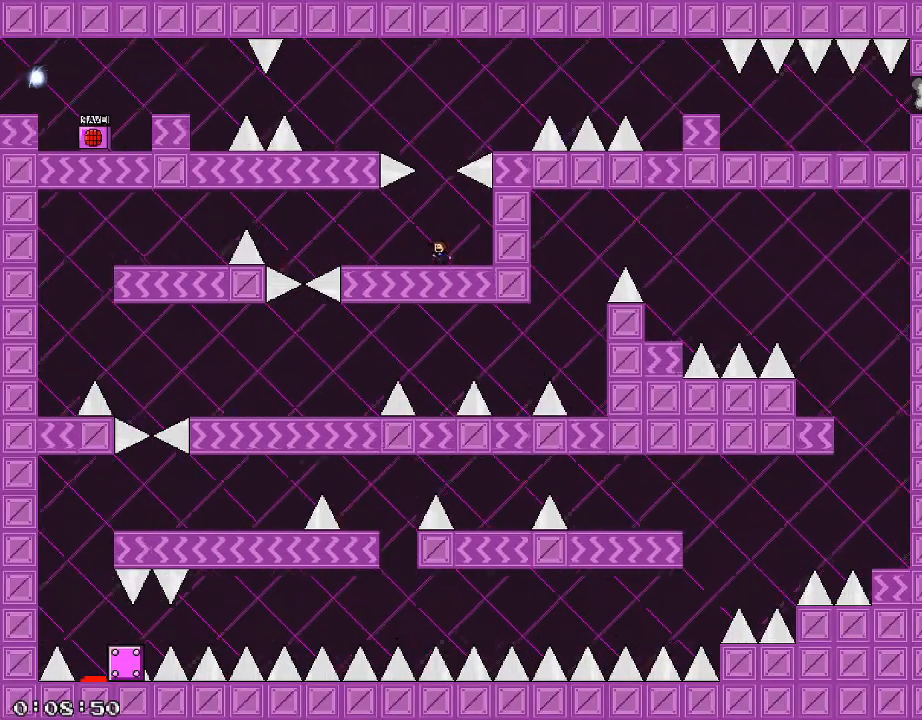
{"keys": ["shift_r"], "events": [[20, "shift_r", "down"], [420, "shift_r", "up"], [500, "shift_r", "down"]]}
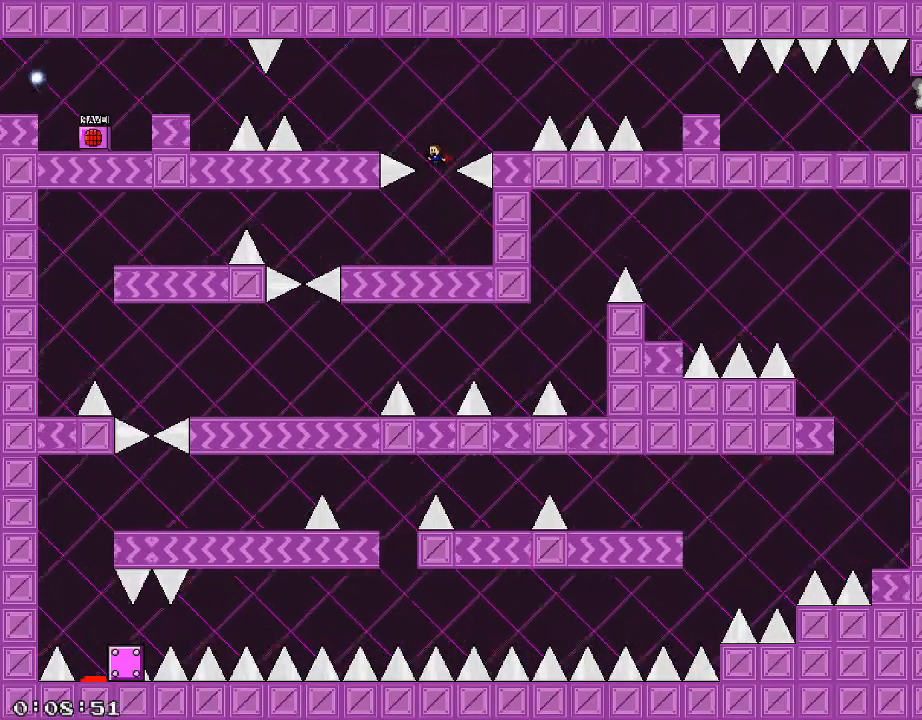
{"keys": ["a"], "events": [[40, "a", "down"], [280, "shift_r", "up"]]}